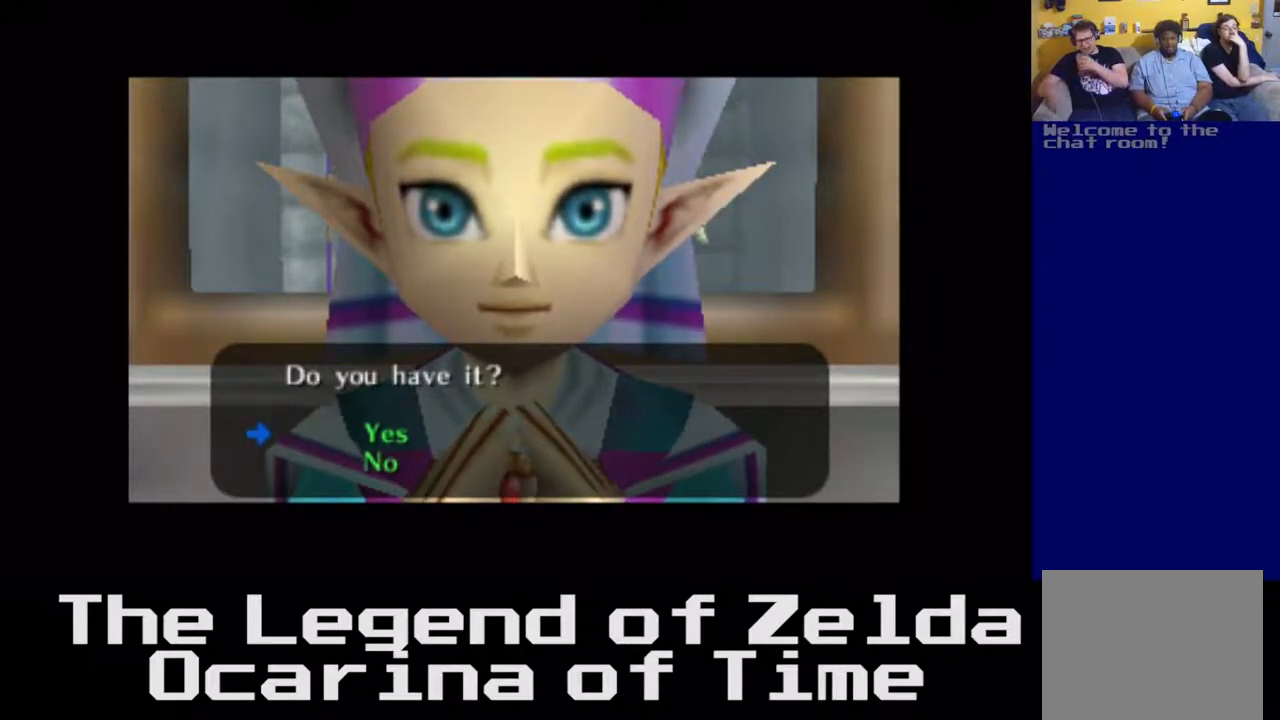
Gameplay with a controller (Xbox layout); each line is a JSON object with the inputs held at the frame after it. "events" lists button and stick changes between this image and that frame as [ms after this image, input, new state], when the widget could be followed in between. Not read: L3 R3.
{"buttons": [], "left_stick": "center", "right_stick": "center", "events": [[17, "DPAD_DOWN", "down"], [167, "DPAD_DOWN", "up"]]}
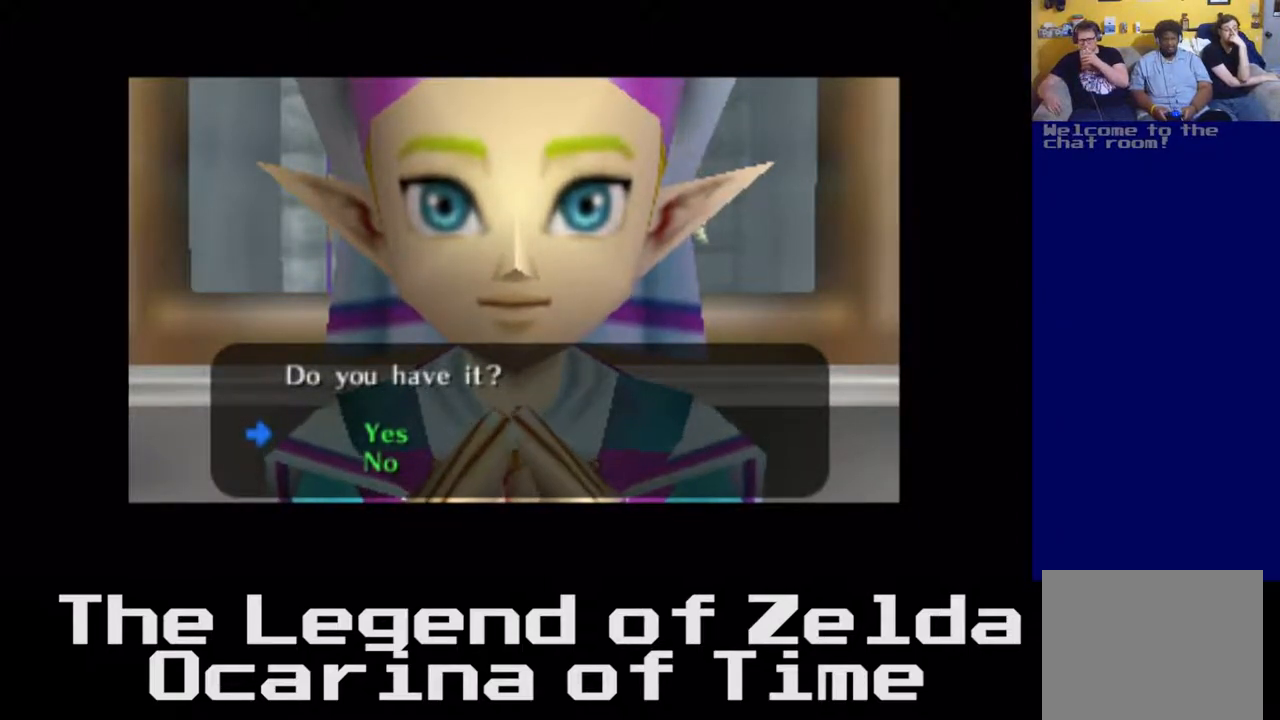
{"buttons": [], "left_stick": "center", "right_stick": "center", "events": [[17, "left_stick", "down"], [133, "left_stick", "center"]]}
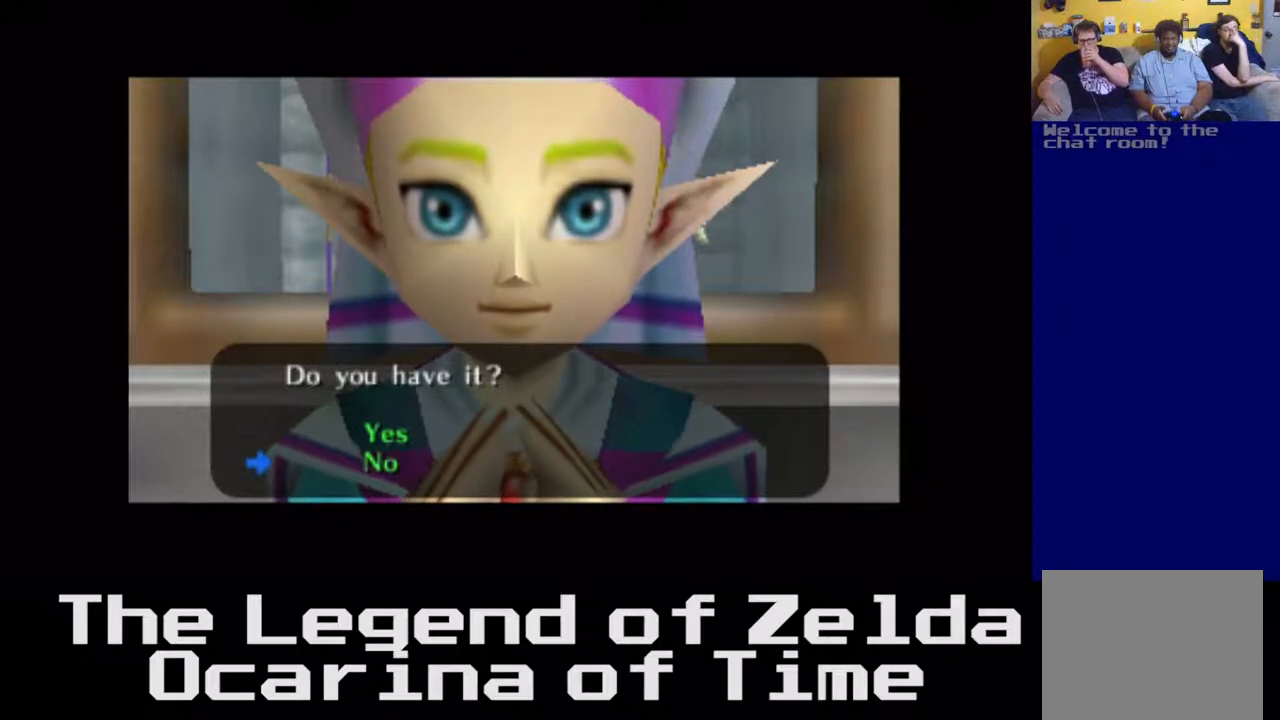
{"buttons": [], "left_stick": "center", "right_stick": "center", "events": [[67, "A", "down"], [200, "A", "up"]]}
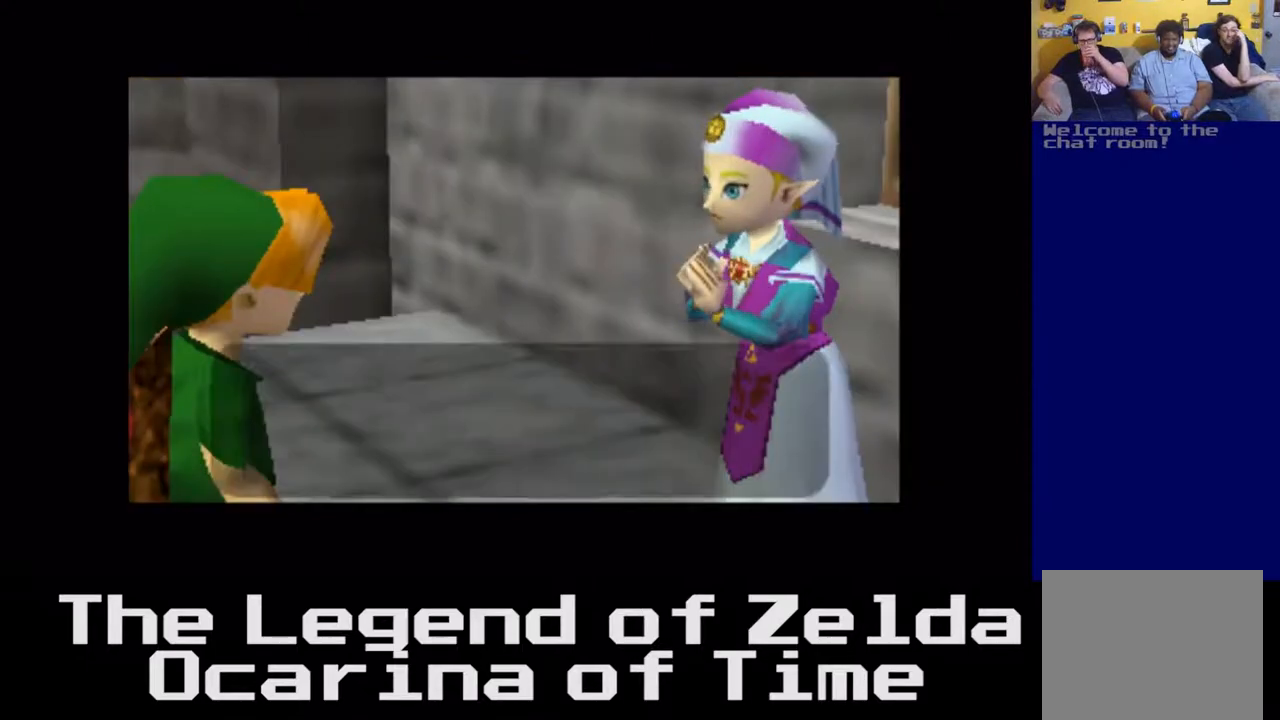
{"buttons": [], "left_stick": "center", "right_stick": "center", "events": []}
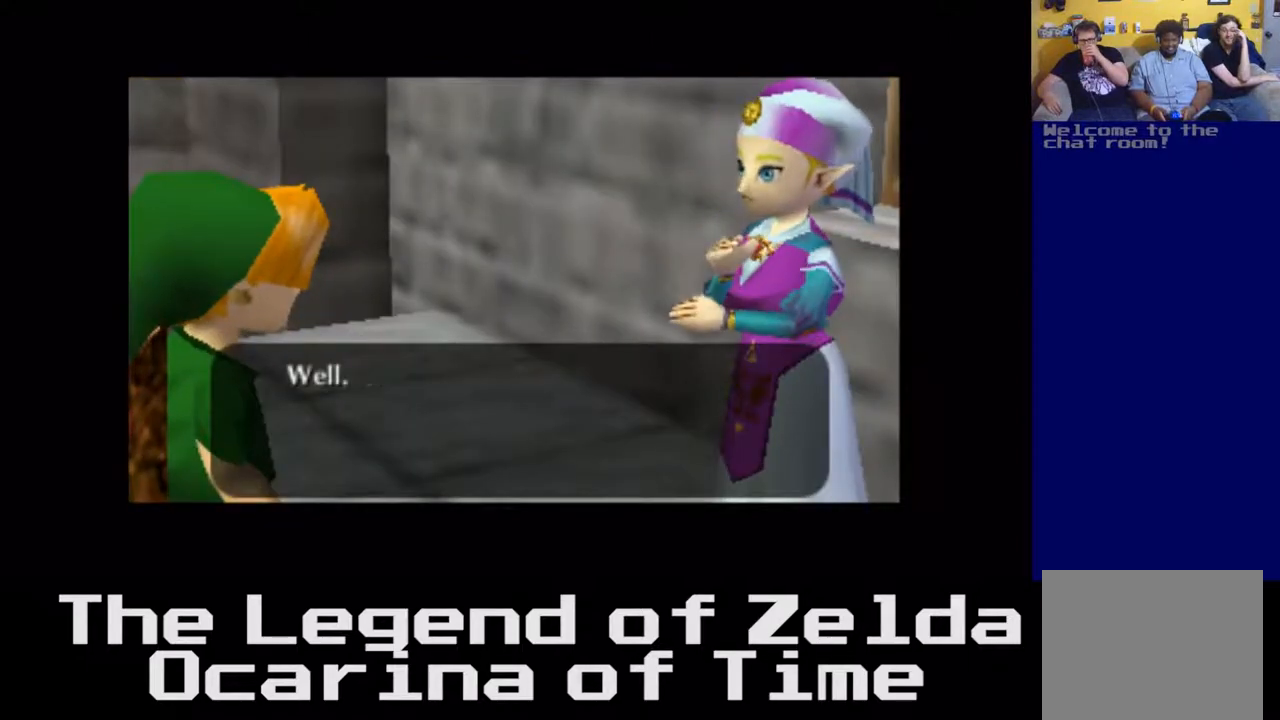
{"buttons": [], "left_stick": "center", "right_stick": "center", "events": []}
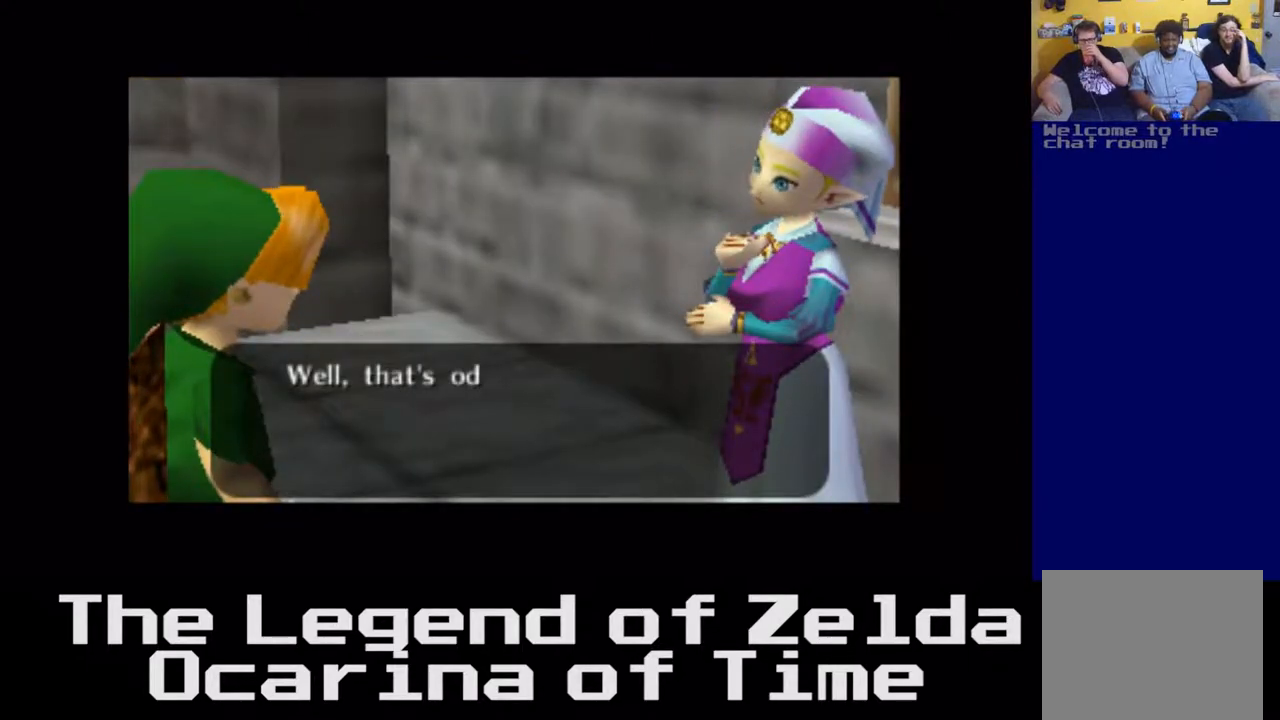
{"buttons": [], "left_stick": "center", "right_stick": "center", "events": []}
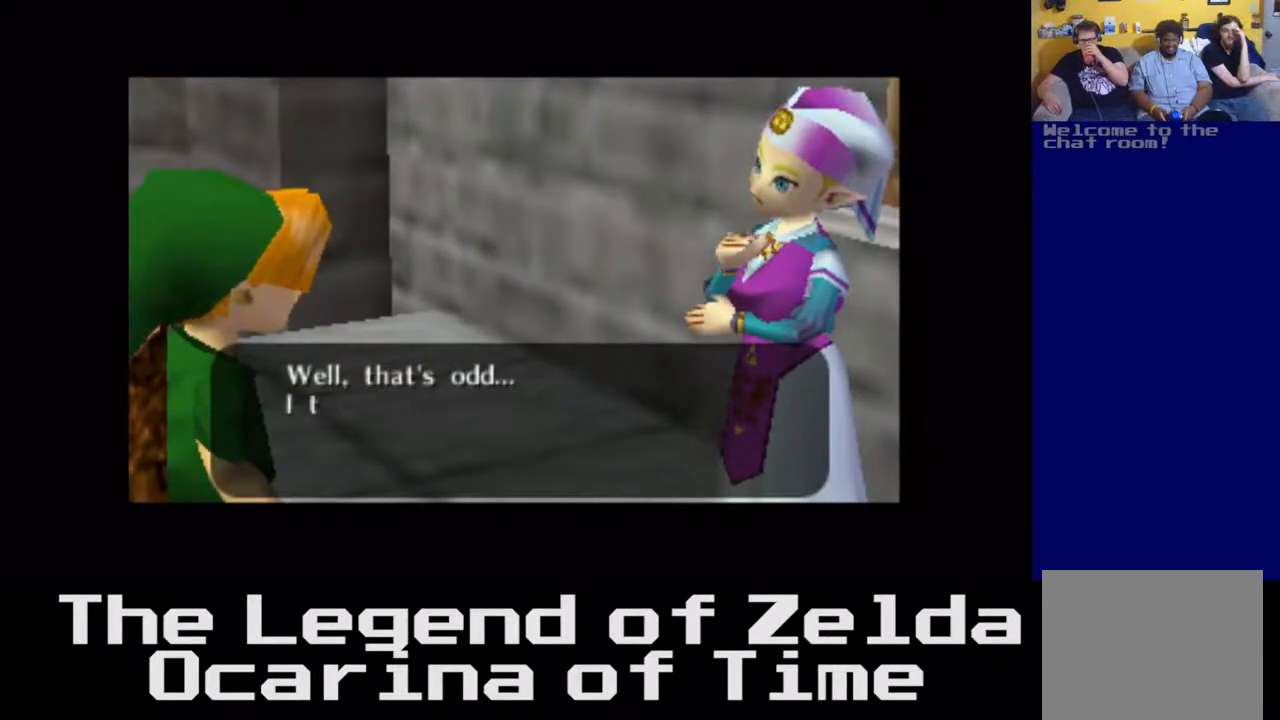
{"buttons": [], "left_stick": "center", "right_stick": "center", "events": []}
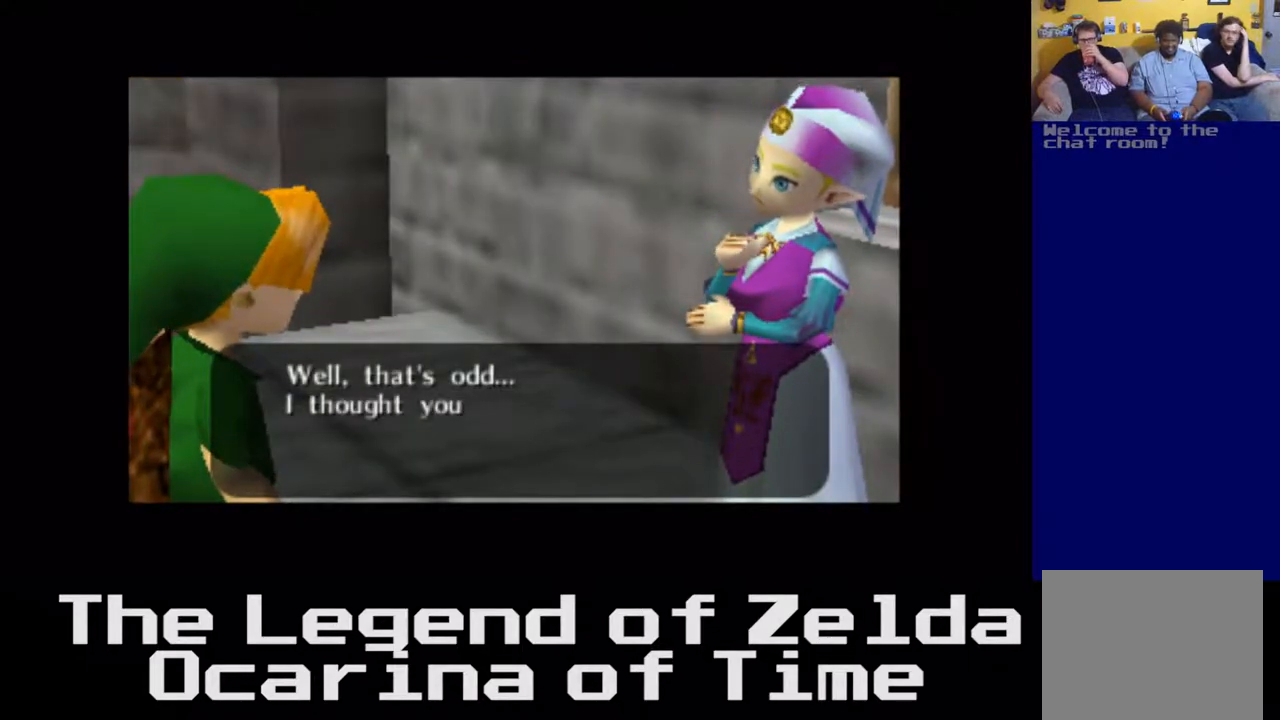
{"buttons": ["A"], "left_stick": "center", "right_stick": "center", "events": [[367, "A", "down"]]}
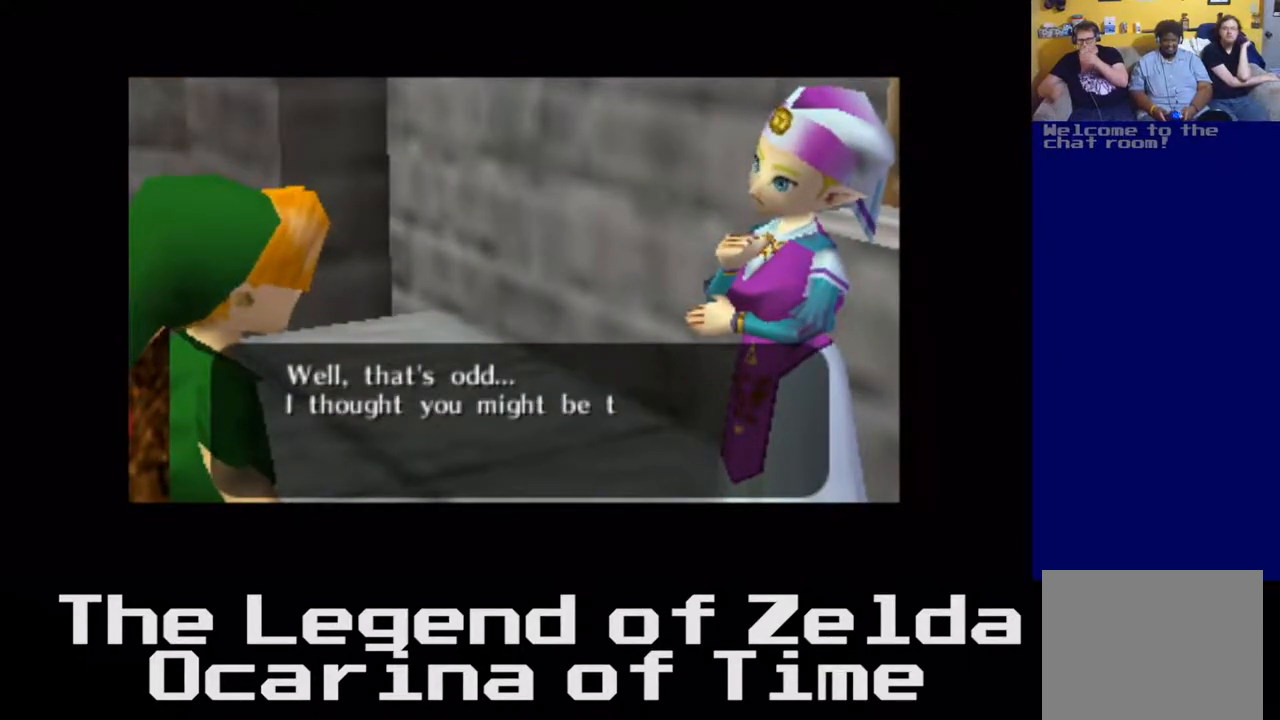
{"buttons": [], "left_stick": "center", "right_stick": "center", "events": [[33, "A", "up"]]}
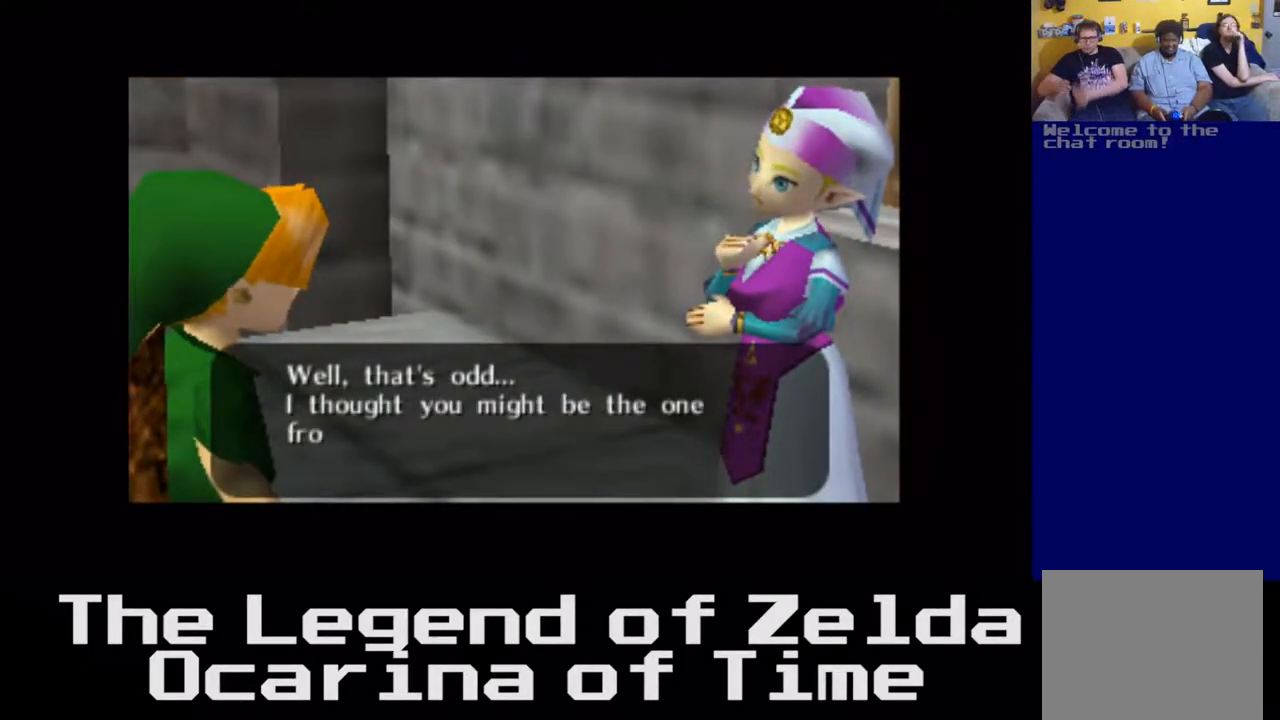
{"buttons": [], "left_stick": "center", "right_stick": "center", "events": []}
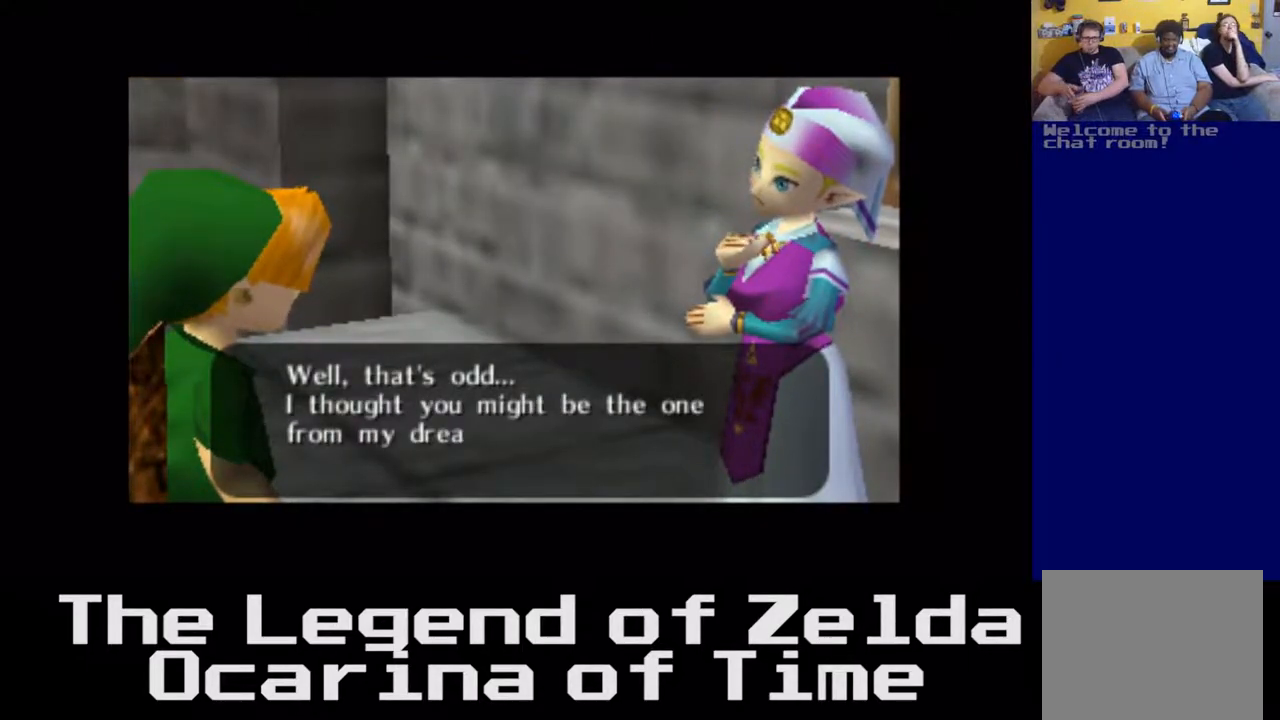
{"buttons": [], "left_stick": "center", "right_stick": "center", "events": []}
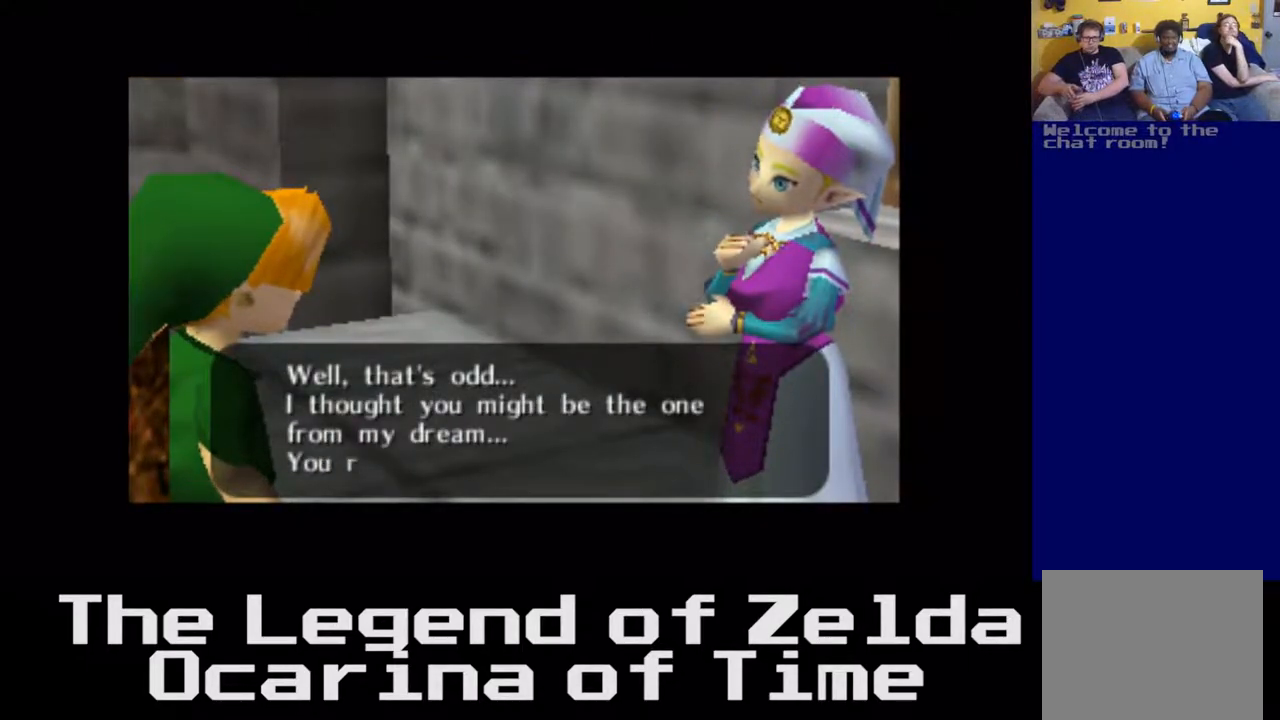
{"buttons": [], "left_stick": "center", "right_stick": "center", "events": []}
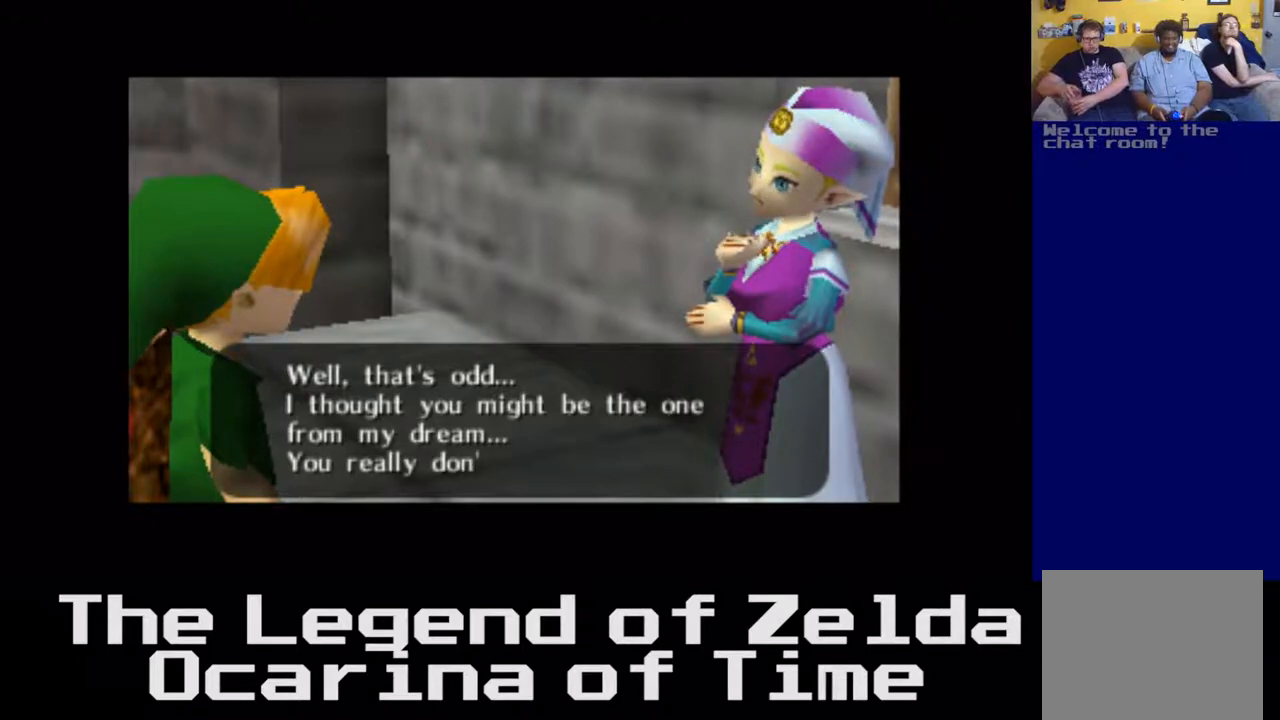
{"buttons": [], "left_stick": "center", "right_stick": "center", "events": []}
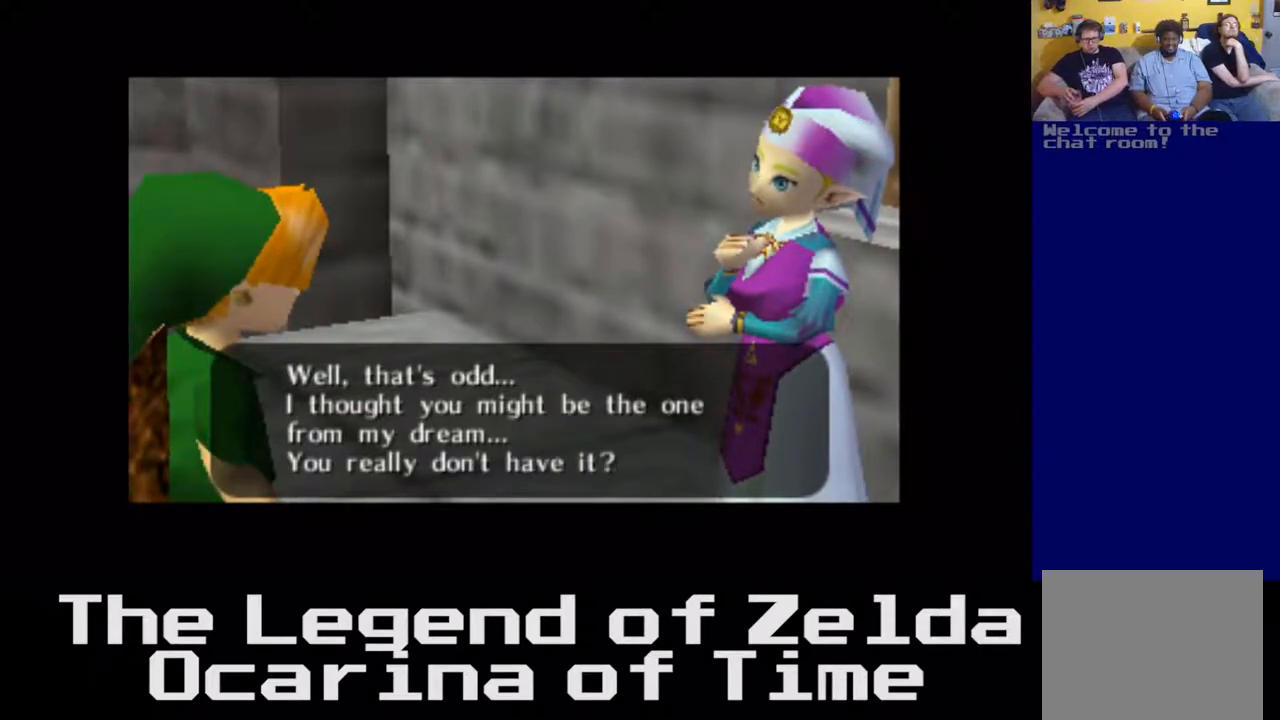
{"buttons": ["A"], "left_stick": "center", "right_stick": "center", "events": [[333, "A", "down"]]}
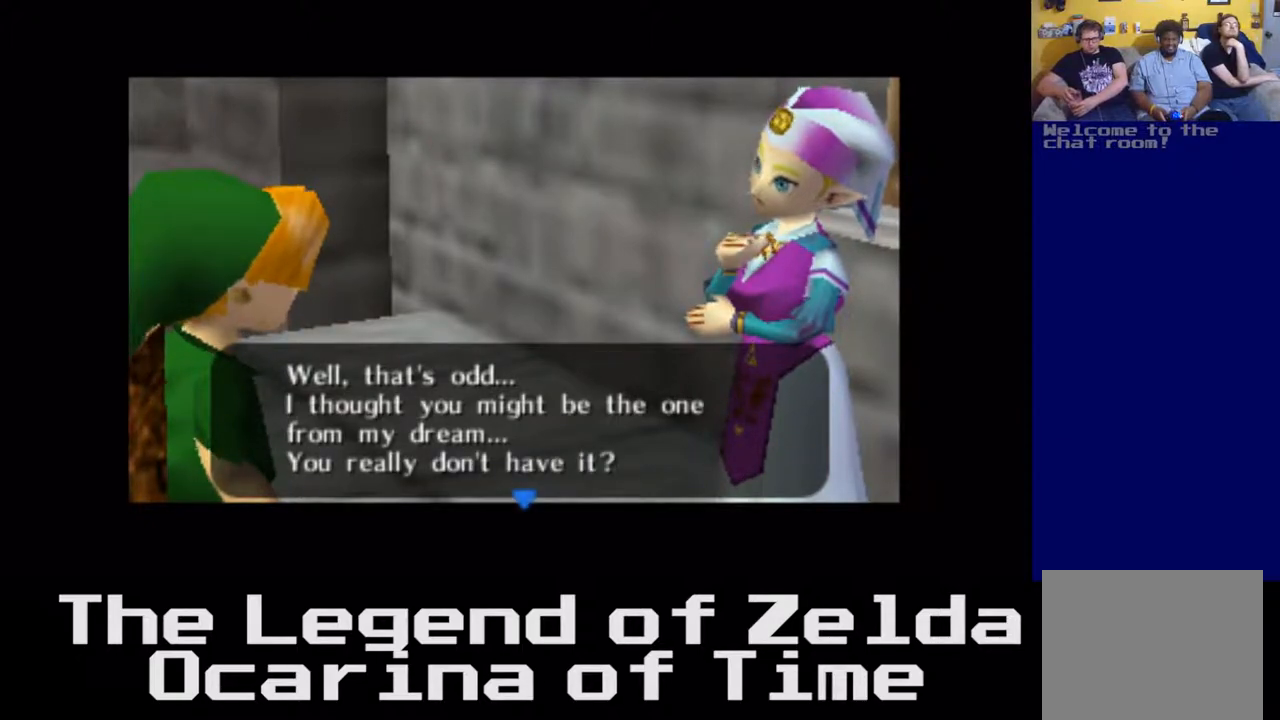
{"buttons": [], "left_stick": "center", "right_stick": "center", "events": [[50, "A", "up"]]}
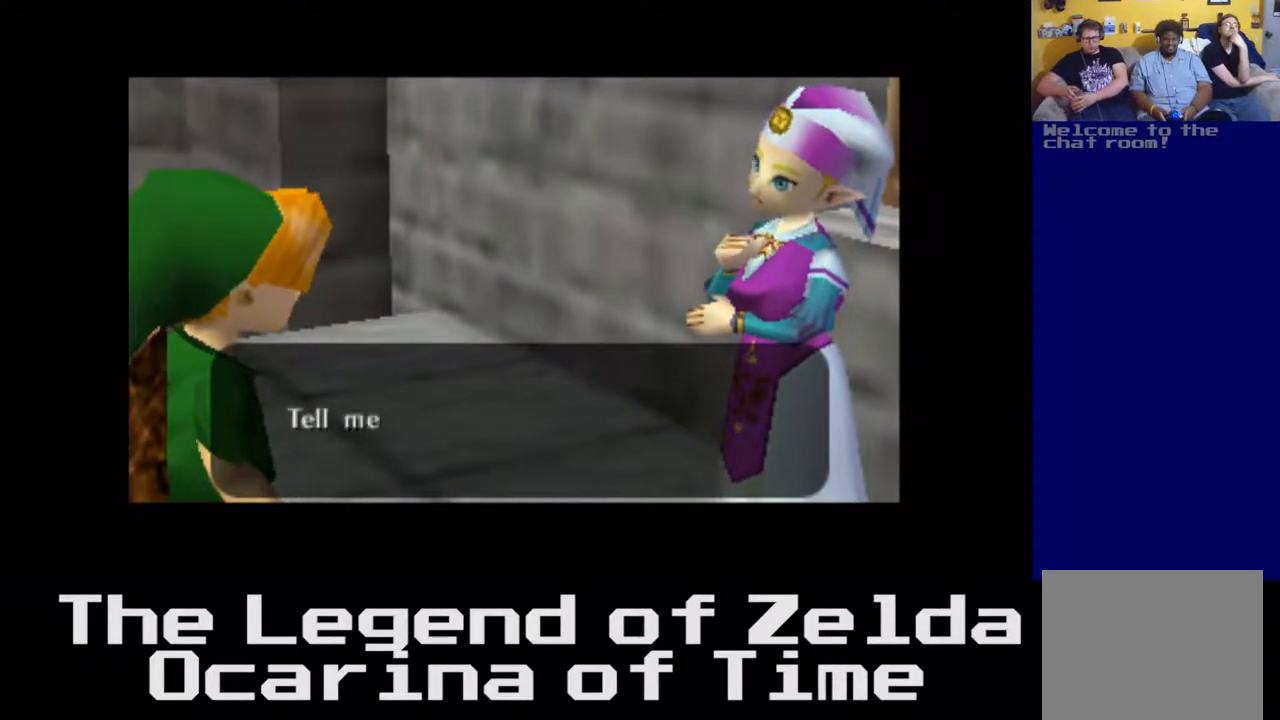
{"buttons": [], "left_stick": "center", "right_stick": "center", "events": []}
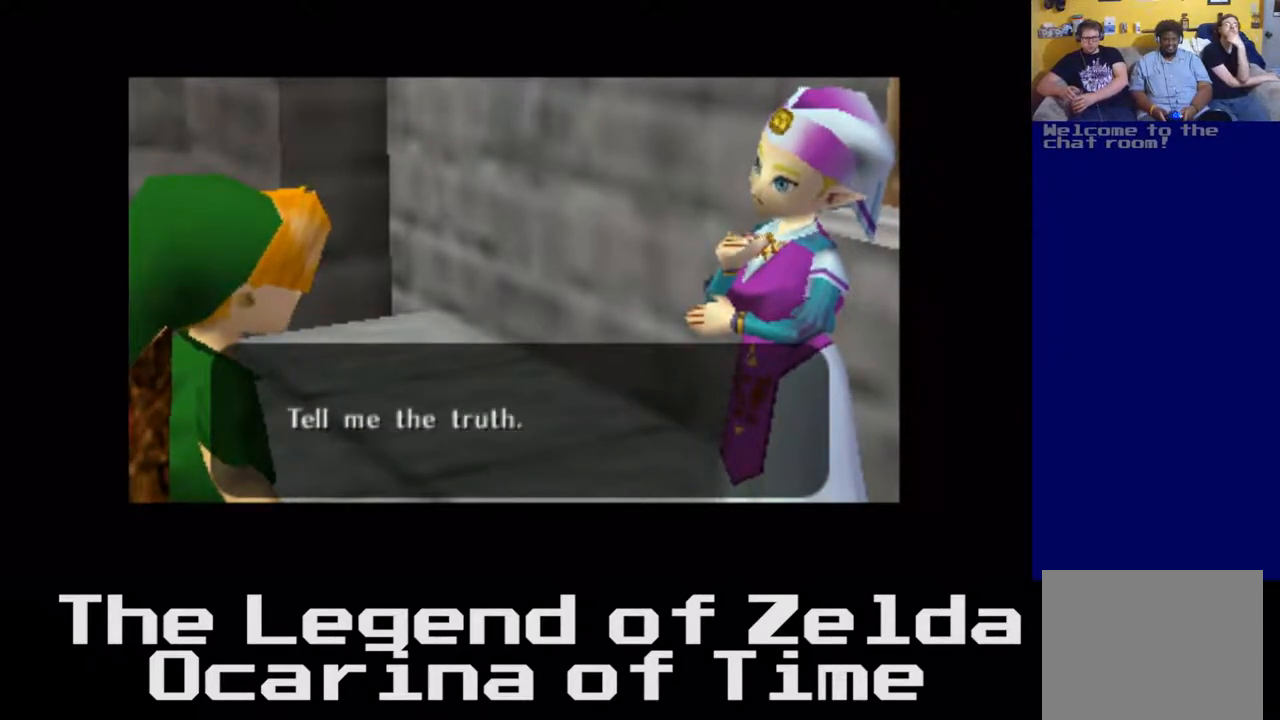
{"buttons": [], "left_stick": "center", "right_stick": "center", "events": []}
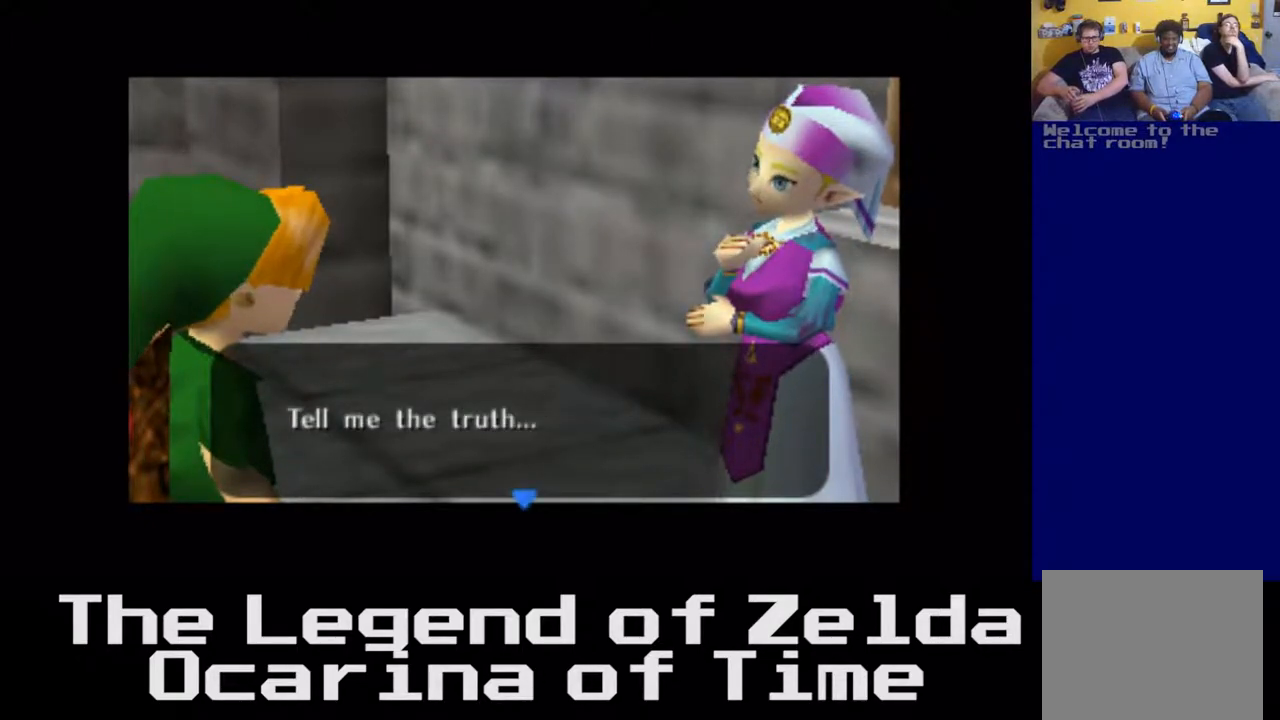
{"buttons": [], "left_stick": "center", "right_stick": "center", "events": [[33, "A", "down"], [233, "A", "up"]]}